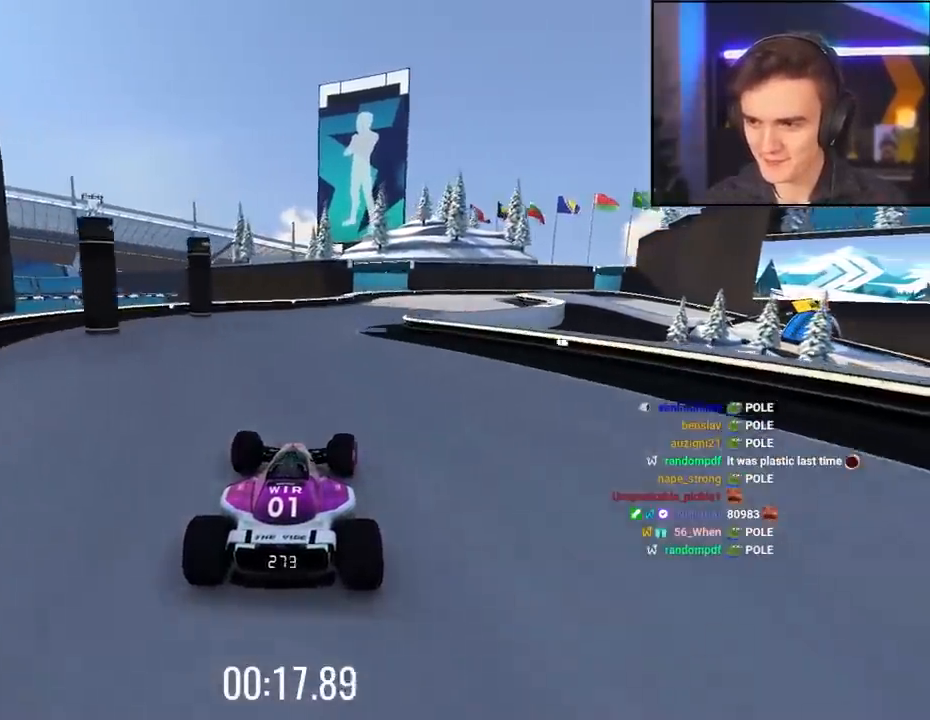
Gameplay with keyboard; each line is a JSON object with the keys held at the frame after it. "events" lists presses ("down") and releases ("up") of "brake", "down", "left", "right" and "up" between this image and that frame as [ms after this image, input, new state], when the widget could be followed in between. No other keys are recorded. Mouse input is not recorded. Key names are as the overlay labels them; some are game actions (e.g. jump) rather than physical keys.
{"keys": ["up"], "events": [[100, "right", "down"], [284, "right", "up"]]}
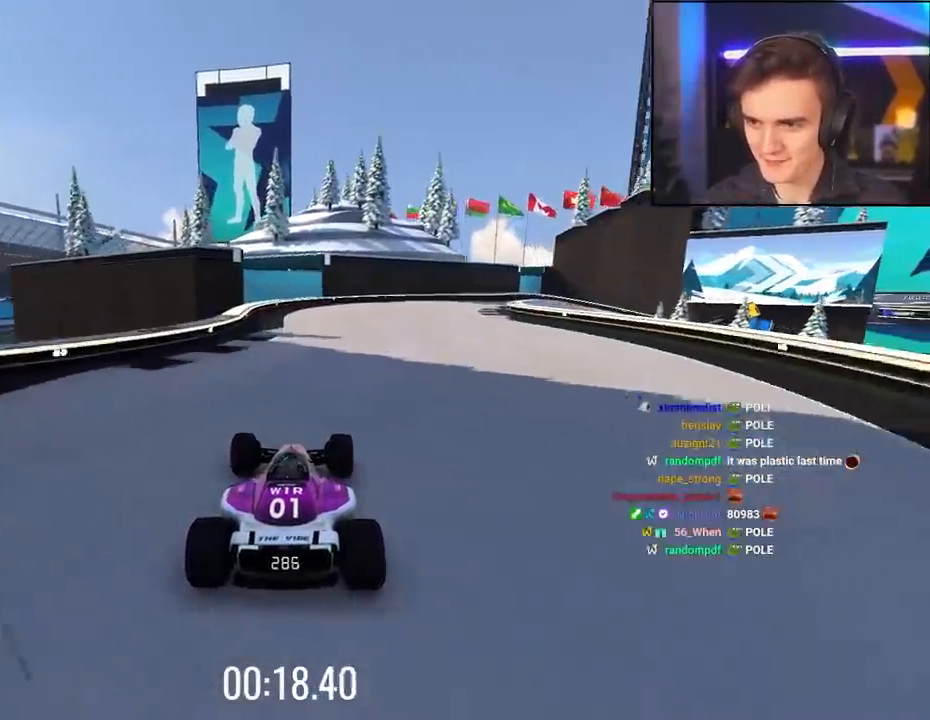
{"keys": ["right", "up"], "events": [[17, "right", "down"]]}
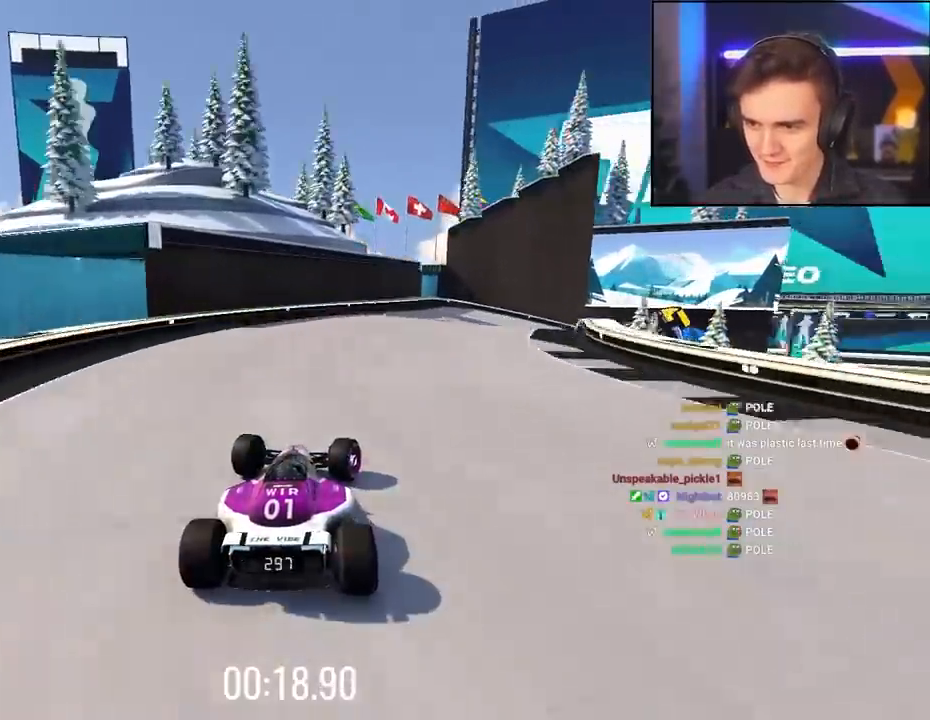
{"keys": ["brake", "right"], "events": [[134, "brake", "down"], [367, "up", "up"]]}
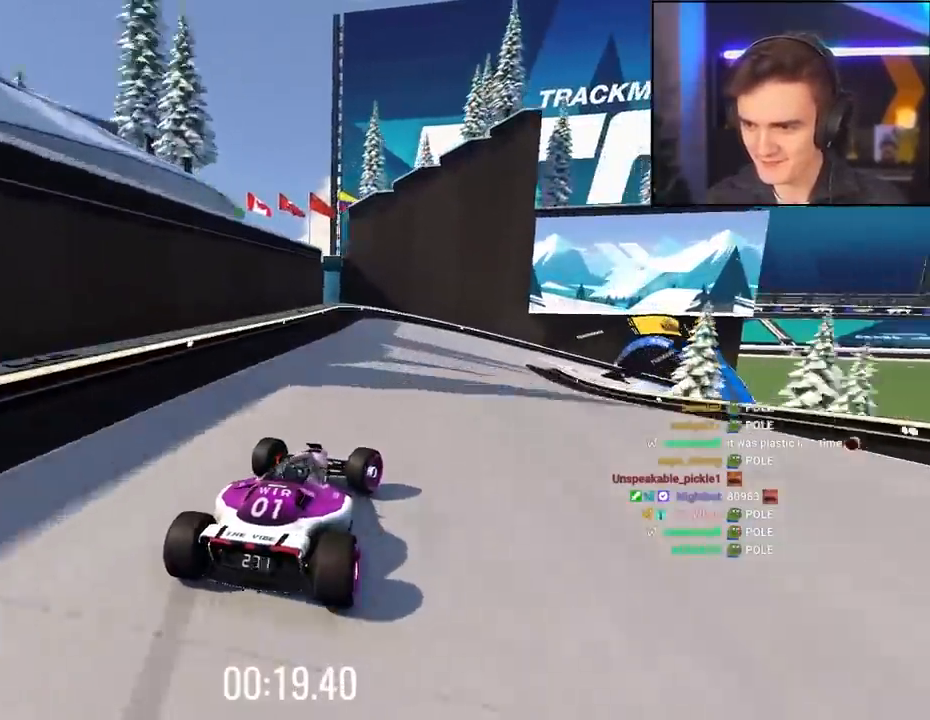
{"keys": ["brake", "right", "up"], "events": [[100, "up", "down"], [184, "brake", "up"], [384, "brake", "down"]]}
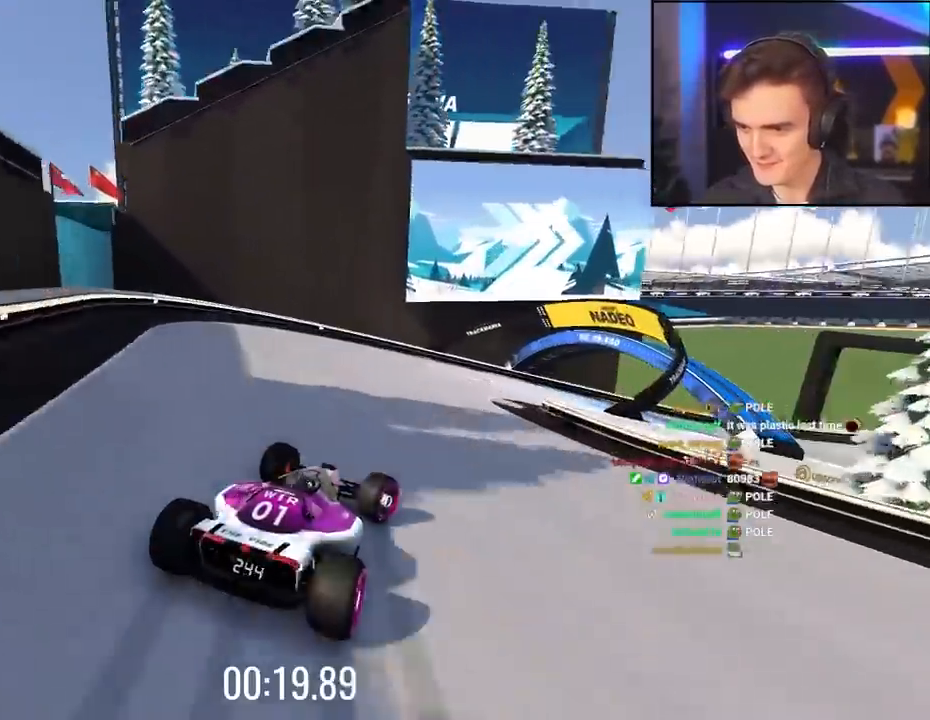
{"keys": ["right", "up"], "events": [[17, "brake", "up"], [167, "up", "up"], [300, "up", "down"]]}
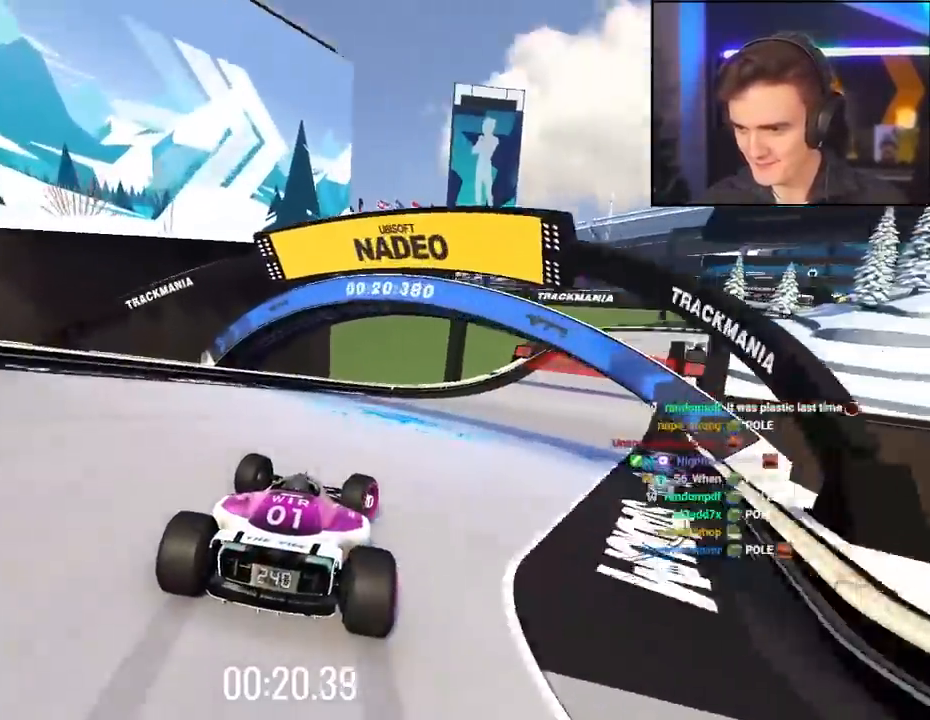
{"keys": ["up"], "events": [[267, "right", "up"]]}
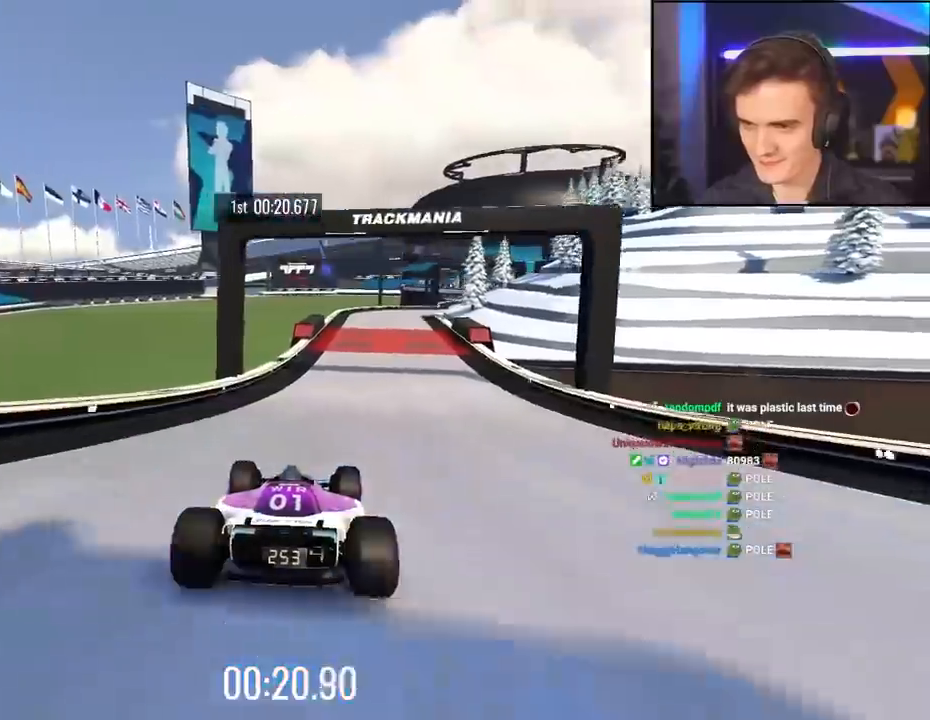
{"keys": ["up"], "events": [[334, "right", "down"], [434, "right", "up"]]}
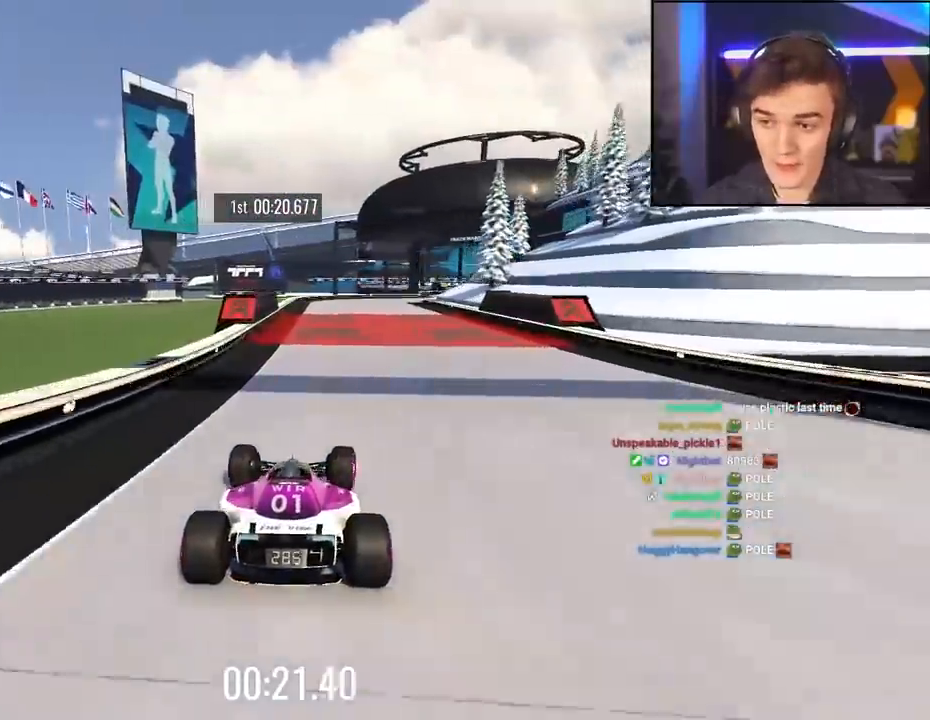
{"keys": ["right", "up"], "events": [[167, "right", "down"], [350, "right", "up"], [400, "right", "down"]]}
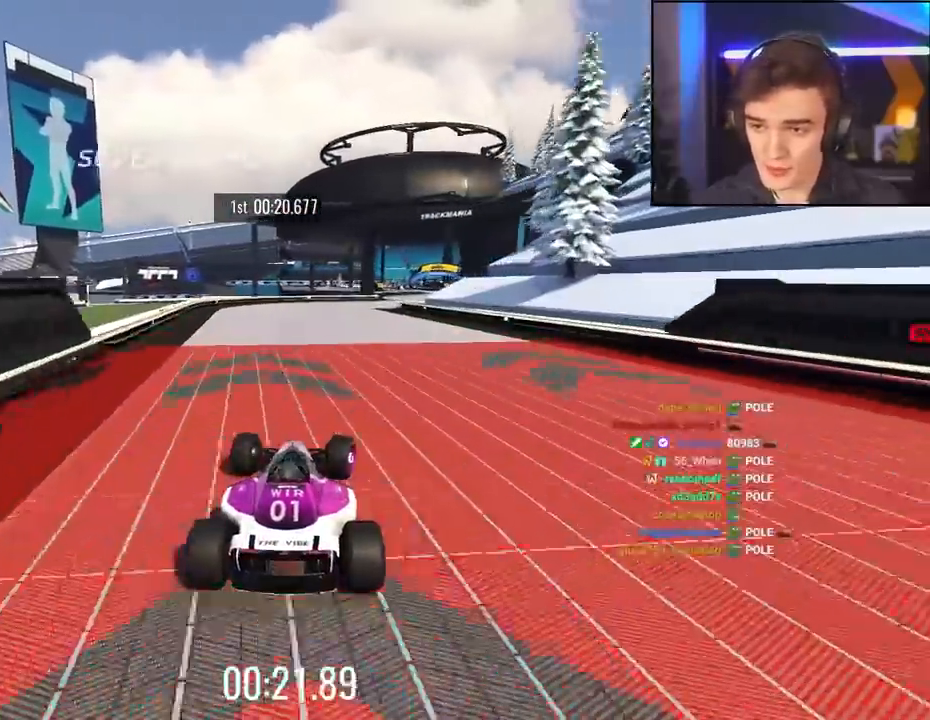
{"keys": ["right", "up"], "events": [[84, "right", "up"], [134, "right", "down"]]}
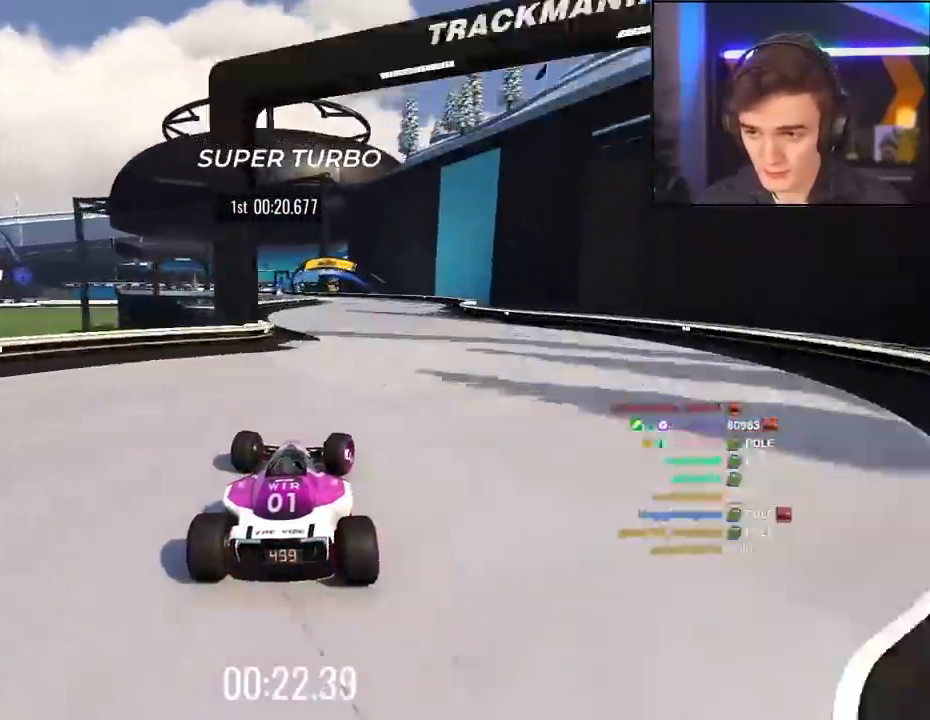
{"keys": ["left"], "events": [[100, "right", "up"], [184, "left", "down"], [384, "up", "up"]]}
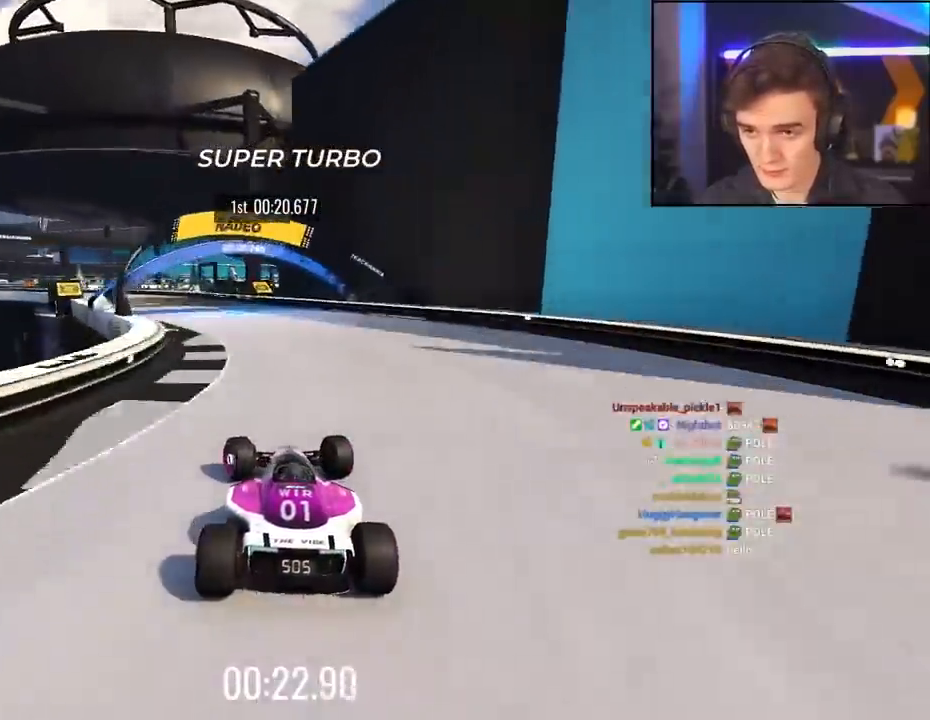
{"keys": ["left"], "events": [[300, "up", "down"], [350, "up", "up"]]}
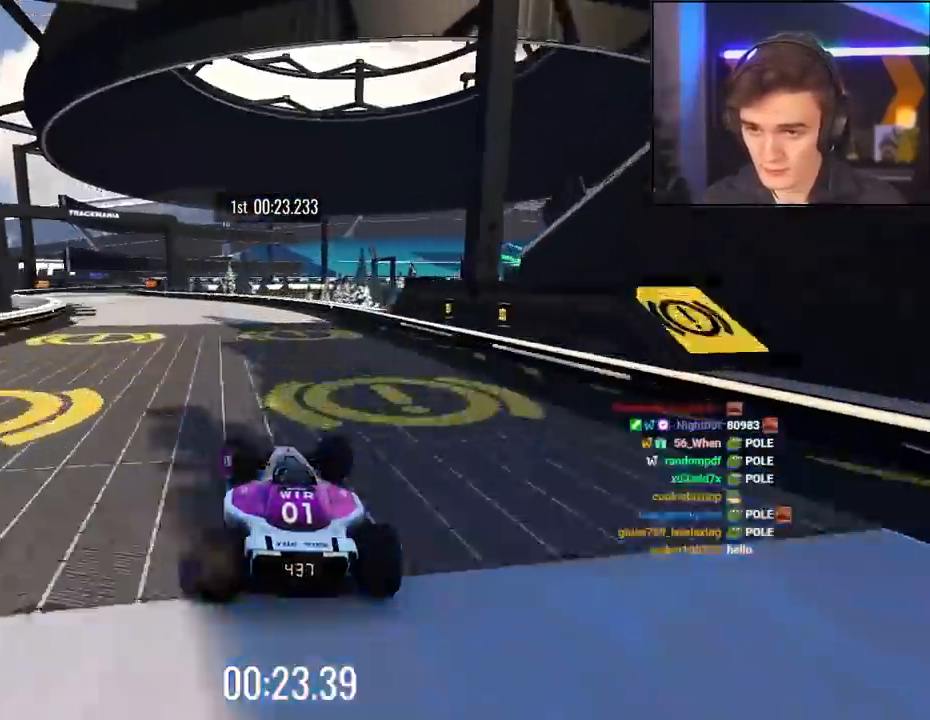
{"keys": [], "events": [[317, "up", "down"], [450, "left", "up"], [500, "up", "up"]]}
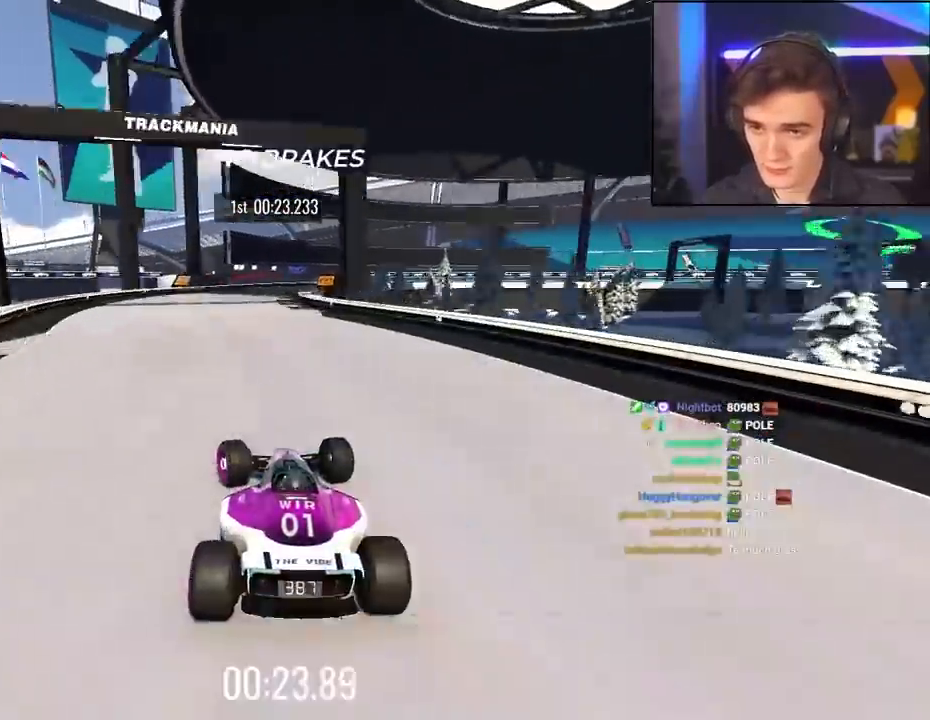
{"keys": ["right", "up"], "events": [[50, "right", "down"], [150, "up", "down"]]}
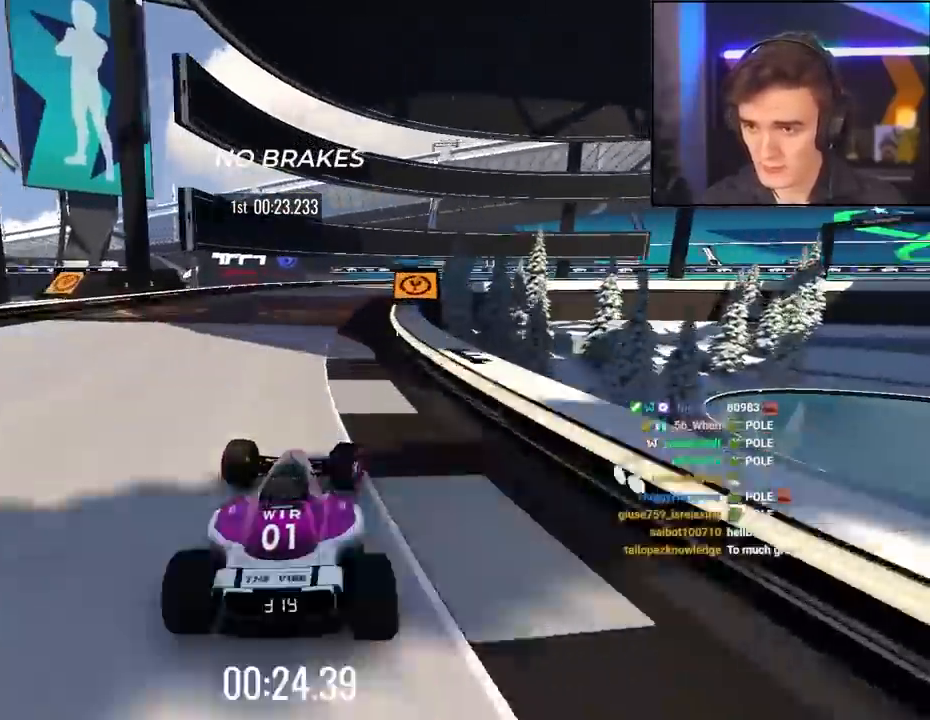
{"keys": ["brake", "right"], "events": [[67, "right", "up"], [350, "right", "down"], [434, "brake", "down"], [434, "up", "up"]]}
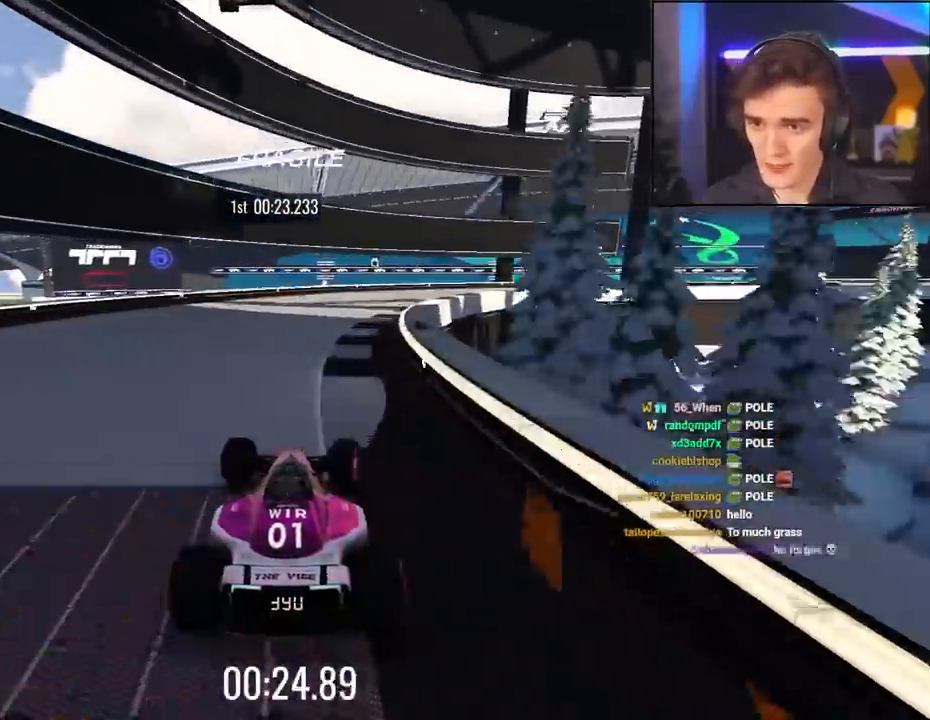
{"keys": ["brake", "right"], "events": []}
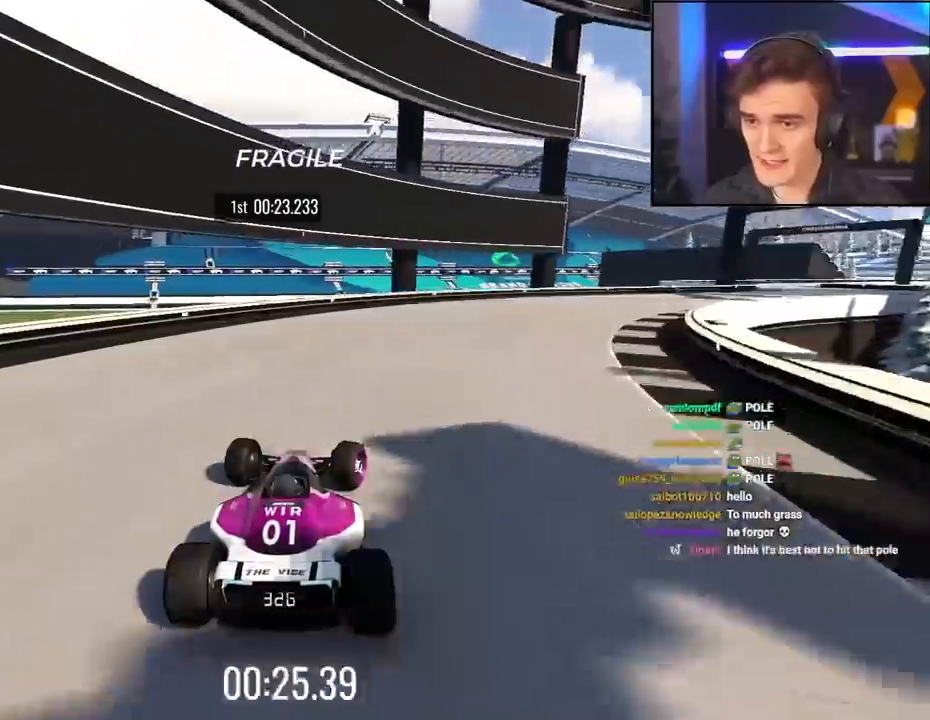
{"keys": ["right", "up"], "events": [[150, "brake", "up"], [184, "up", "down"]]}
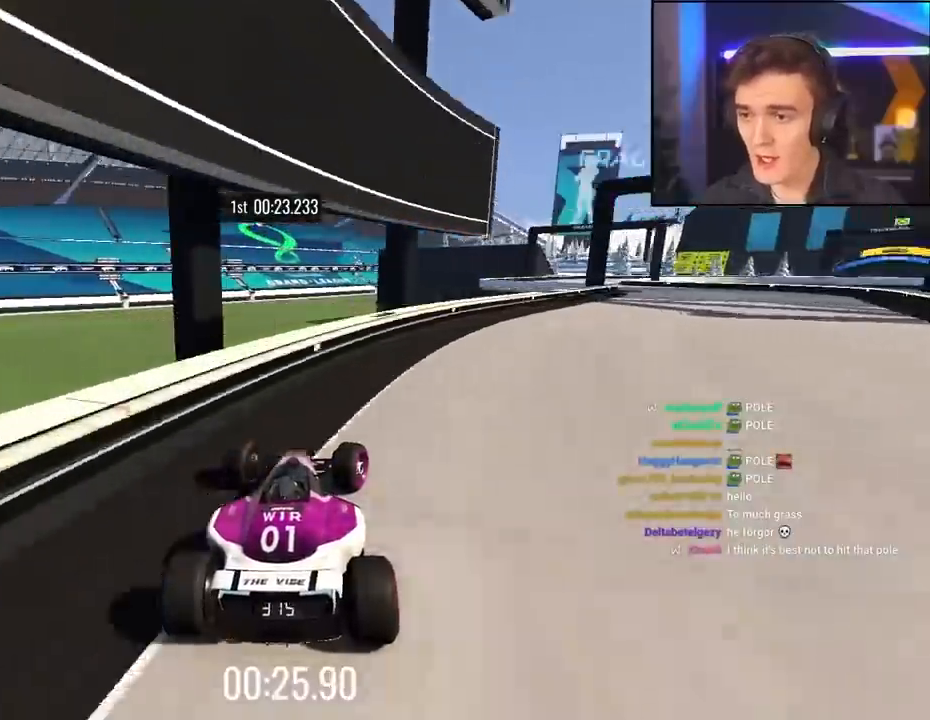
{"keys": ["up"], "events": [[300, "right", "up"]]}
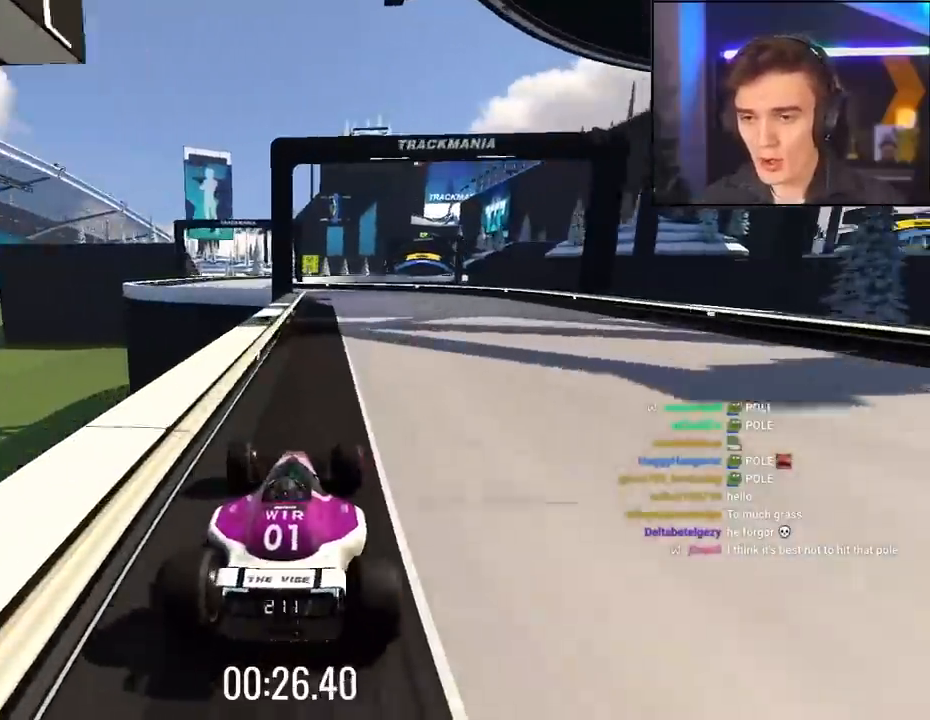
{"keys": ["left", "up"], "events": [[134, "right", "down"], [267, "right", "up"], [450, "left", "down"]]}
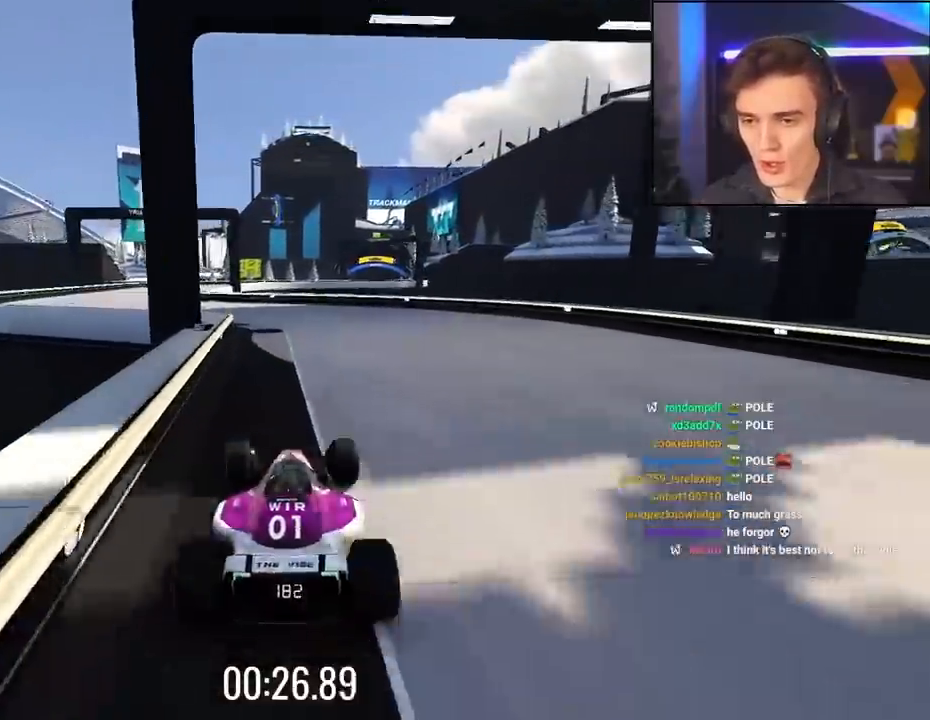
{"keys": ["left", "up"], "events": []}
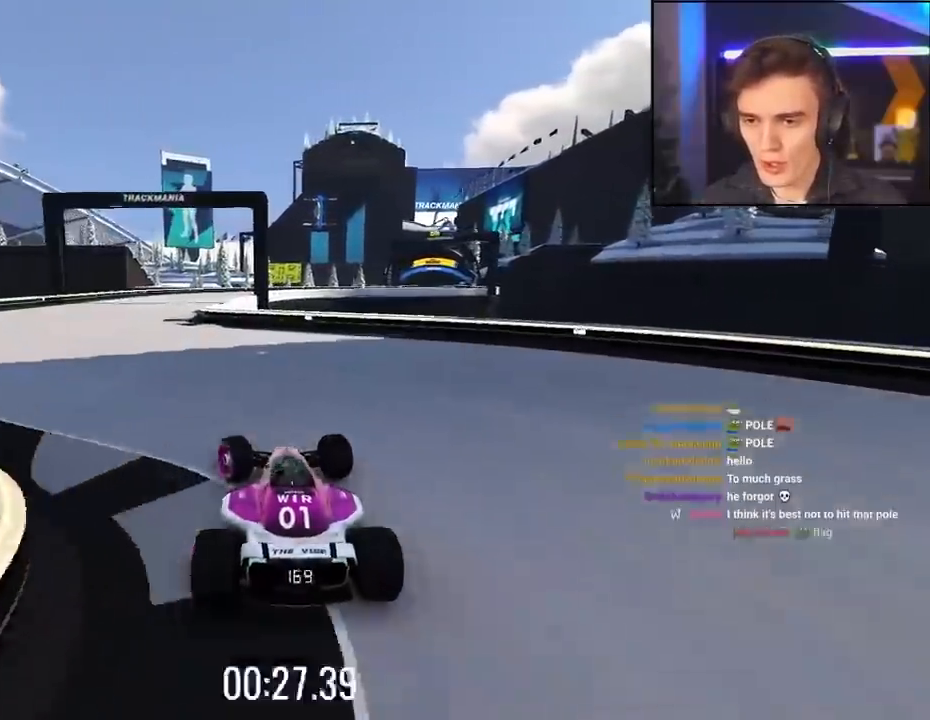
{"keys": ["left", "up"], "events": []}
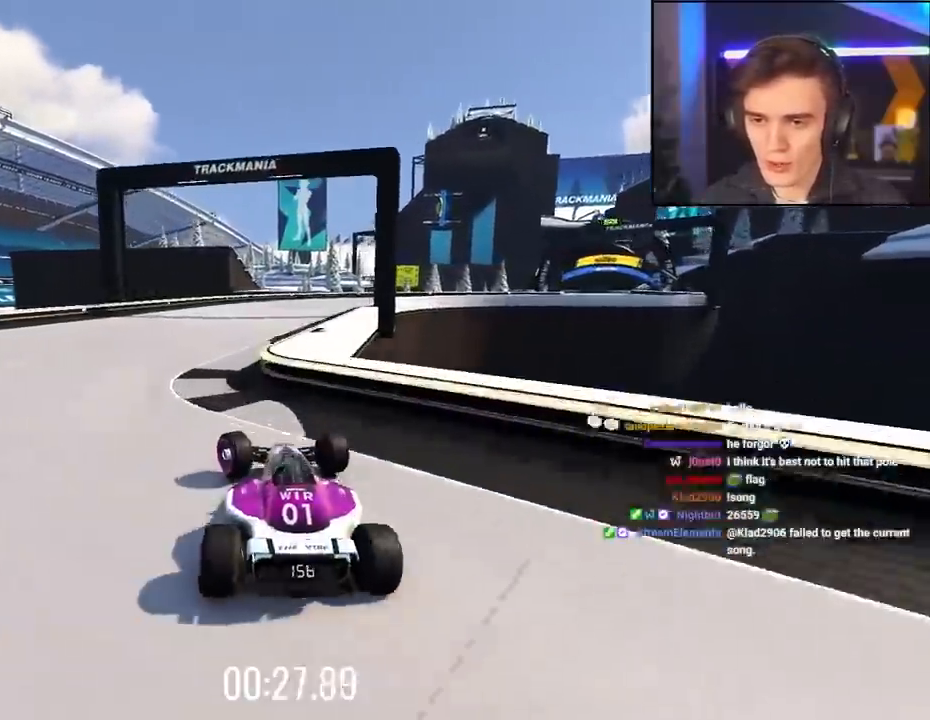
{"keys": ["up"], "events": [[34, "left", "up"]]}
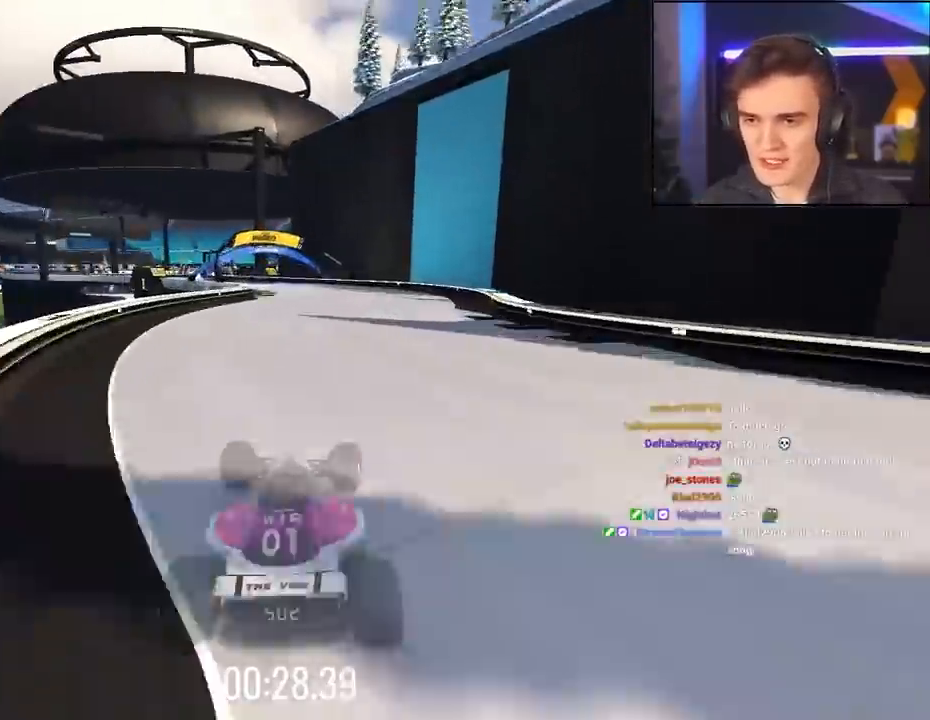
{"keys": ["left"], "events": [[184, "left", "down"], [184, "up", "up"]]}
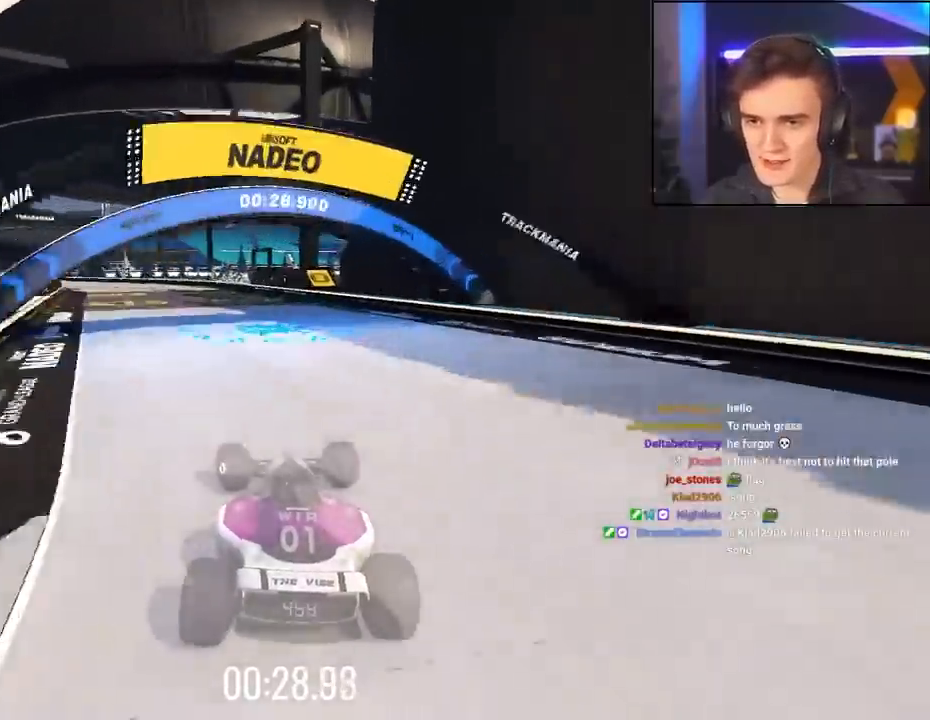
{"keys": ["left"], "events": [[17, "brake", "down"], [300, "brake", "up"]]}
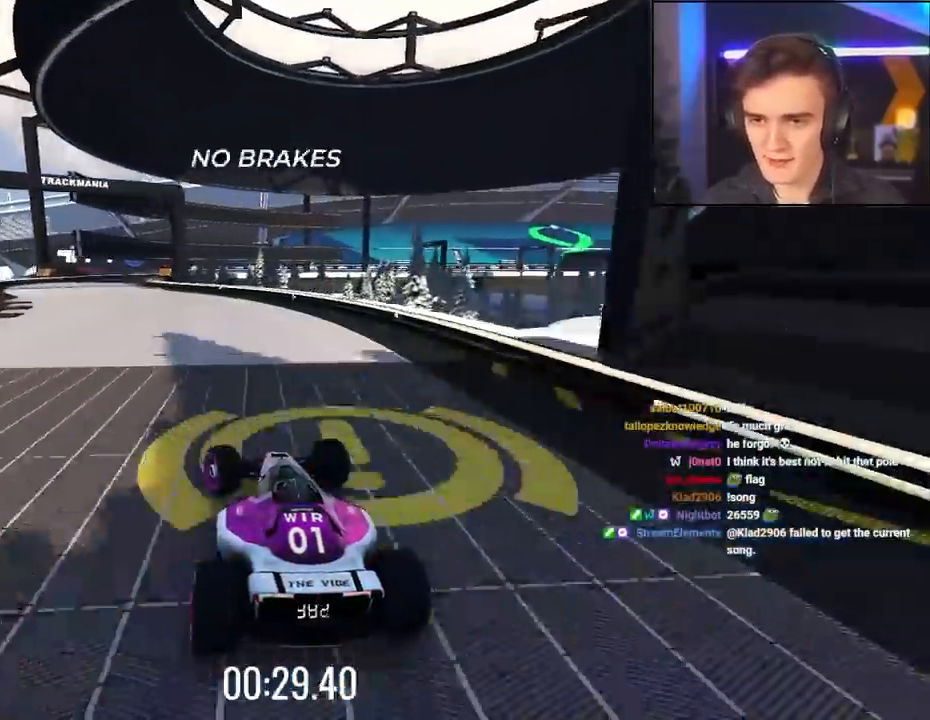
{"keys": [], "events": [[317, "left", "up"]]}
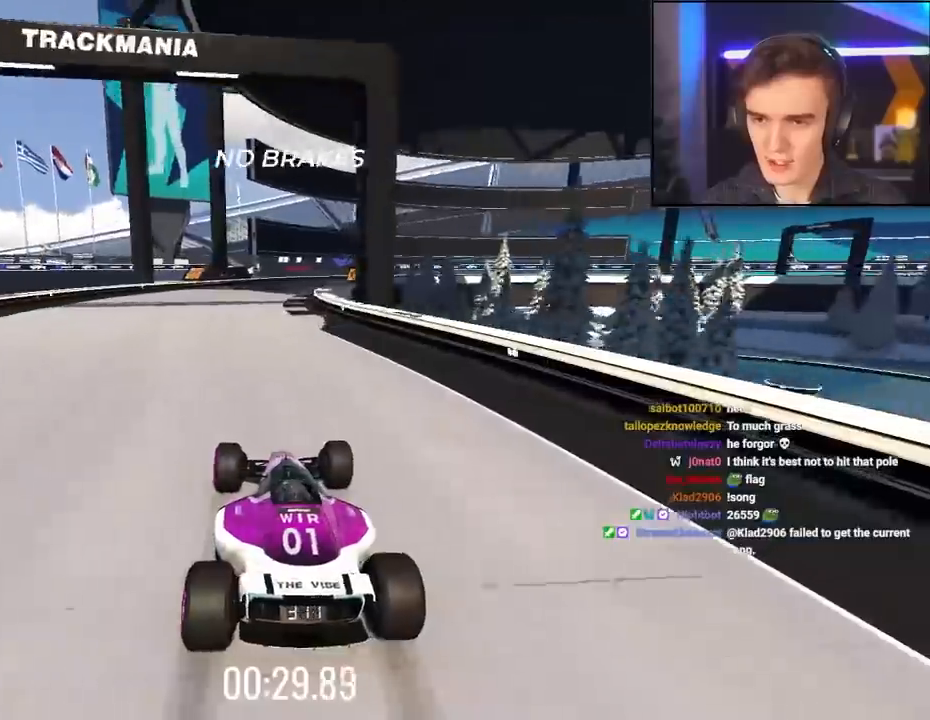
{"keys": ["right", "up"], "events": [[150, "right", "down"], [150, "up", "down"], [334, "right", "up"], [417, "right", "down"]]}
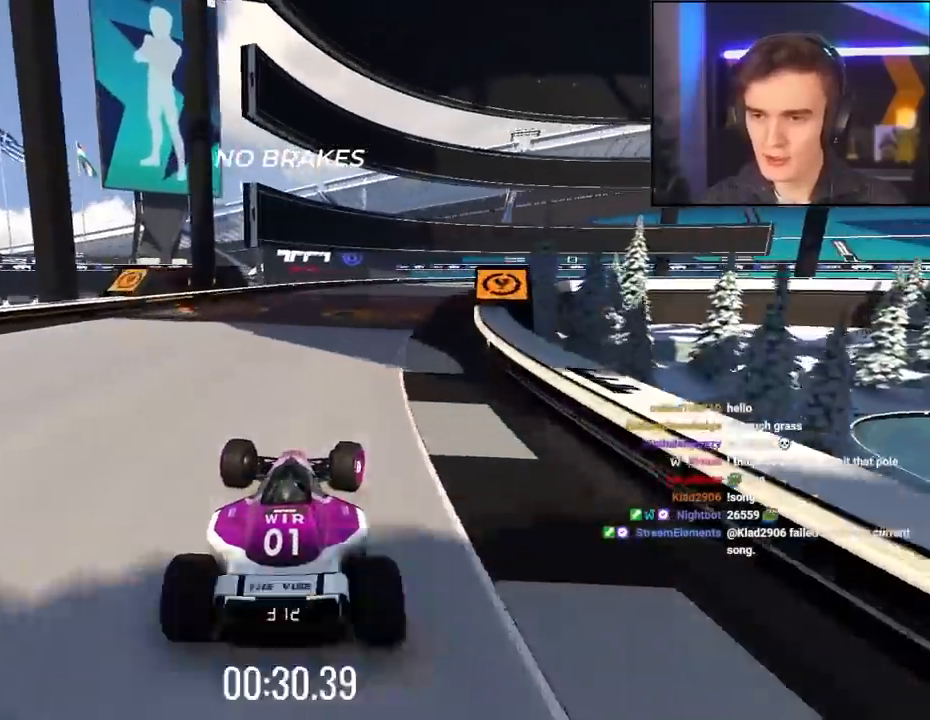
{"keys": ["right", "up"], "events": [[350, "up", "up"], [434, "up", "down"]]}
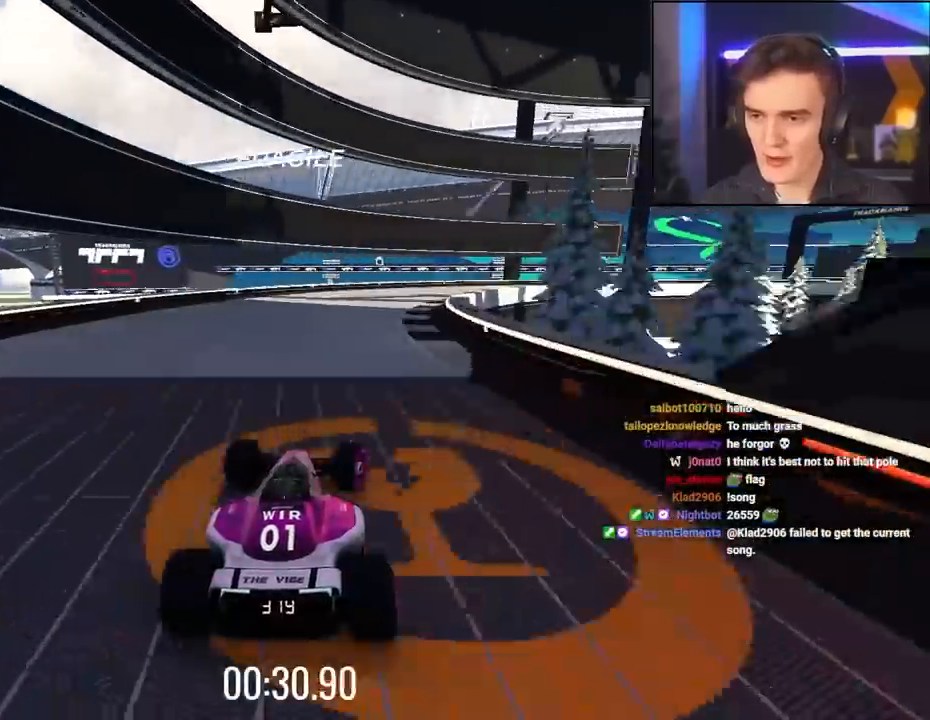
{"keys": ["right", "up"], "events": [[34, "up", "up"], [217, "up", "down"]]}
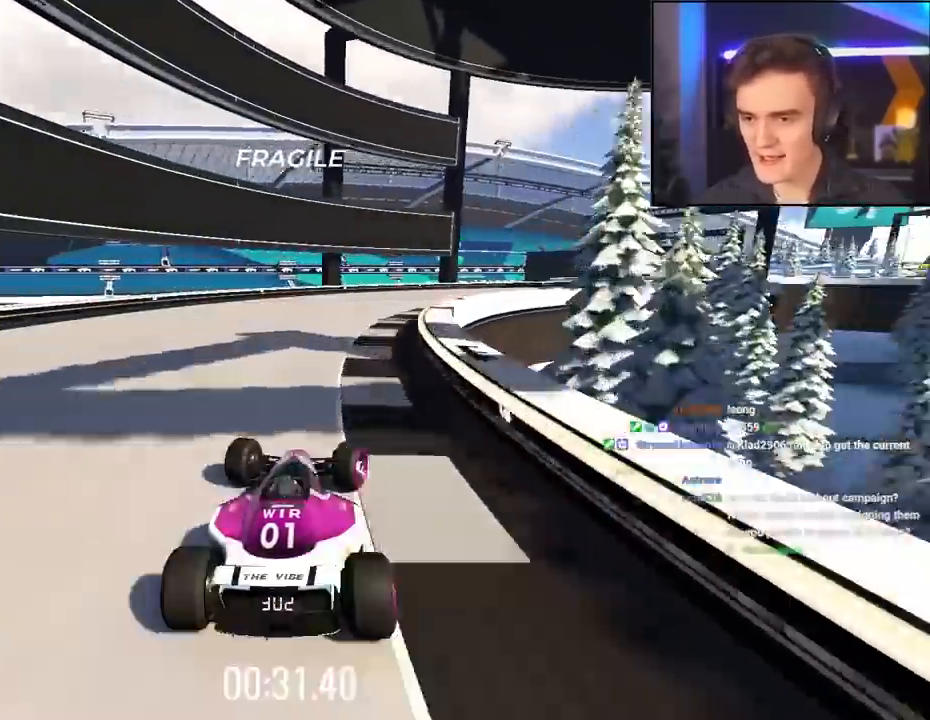
{"keys": ["right", "up"], "events": []}
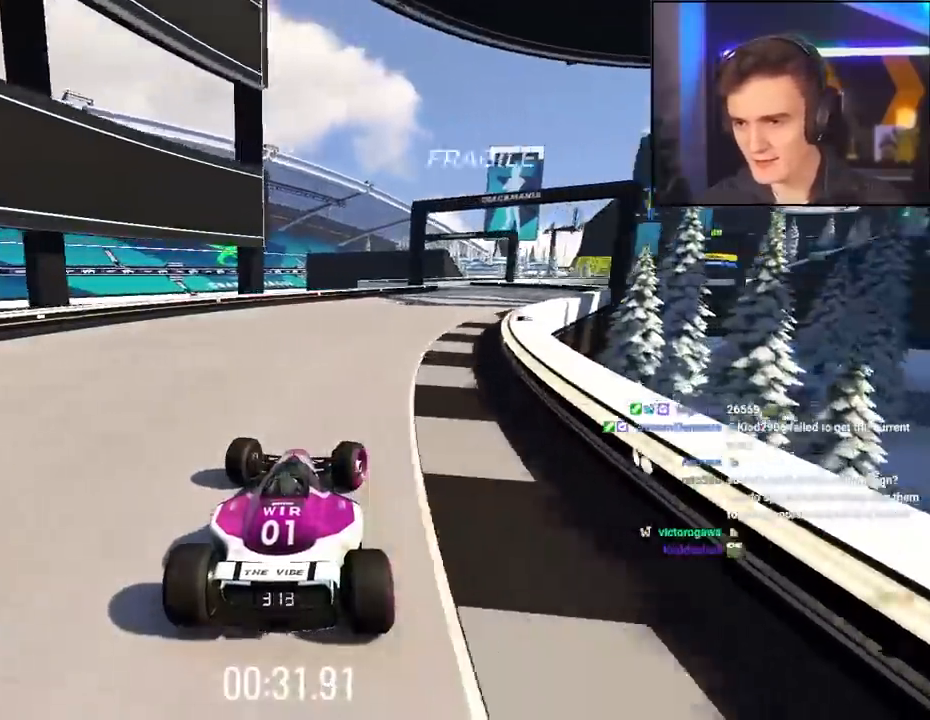
{"keys": ["up"], "events": [[350, "right", "up"]]}
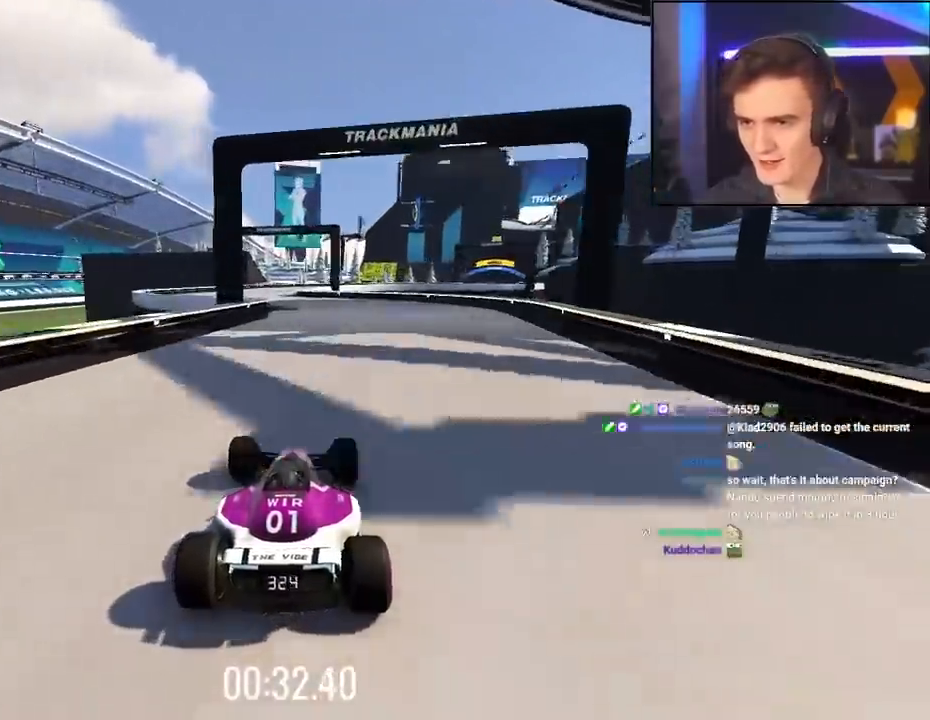
{"keys": ["right", "up"], "events": [[84, "left", "down"], [367, "left", "up"], [500, "right", "down"]]}